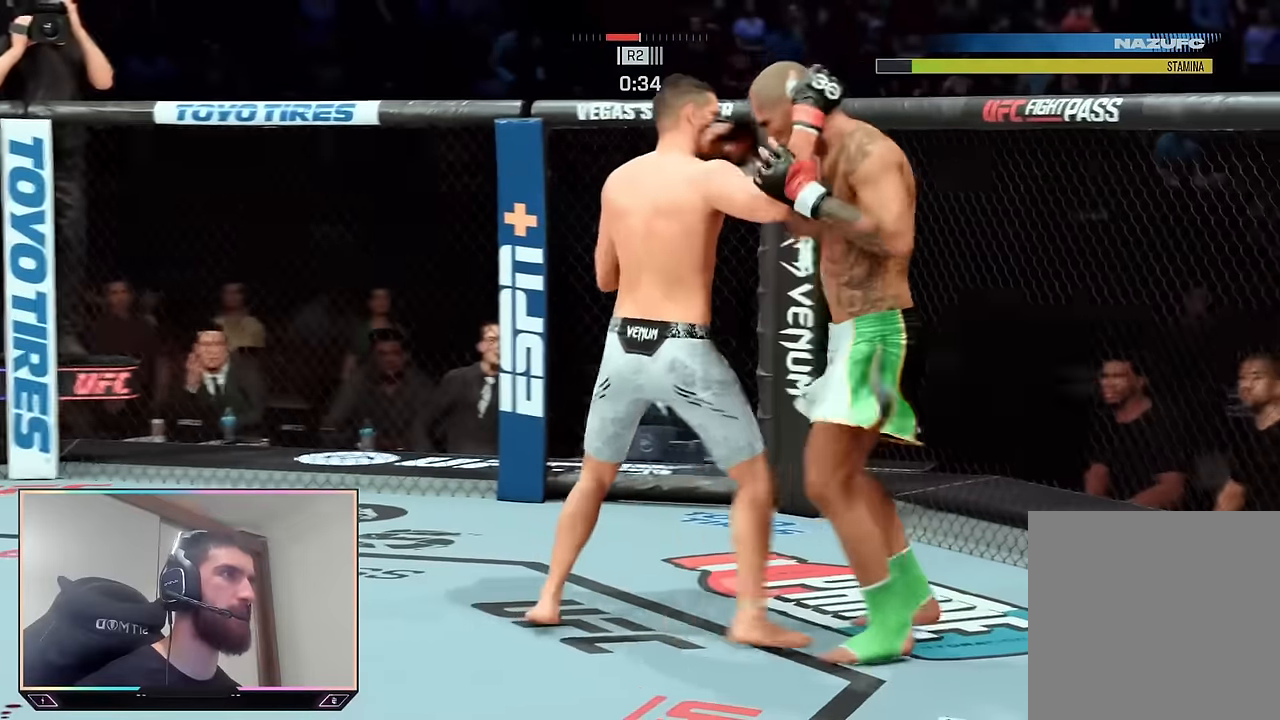
Gameplay with a controller (PlayStation layout); each line is a JSON object with the inputs held at the frame after it. "events" lists button and stick changes between this image and that frame as [ms after this image, input, new state], when the widget could be followed in between.
{"buttons": ["R2"], "left_stick": "left", "right_stick": "center", "events": [[50, "left_stick", "left"], [400, "L2", "up"]]}
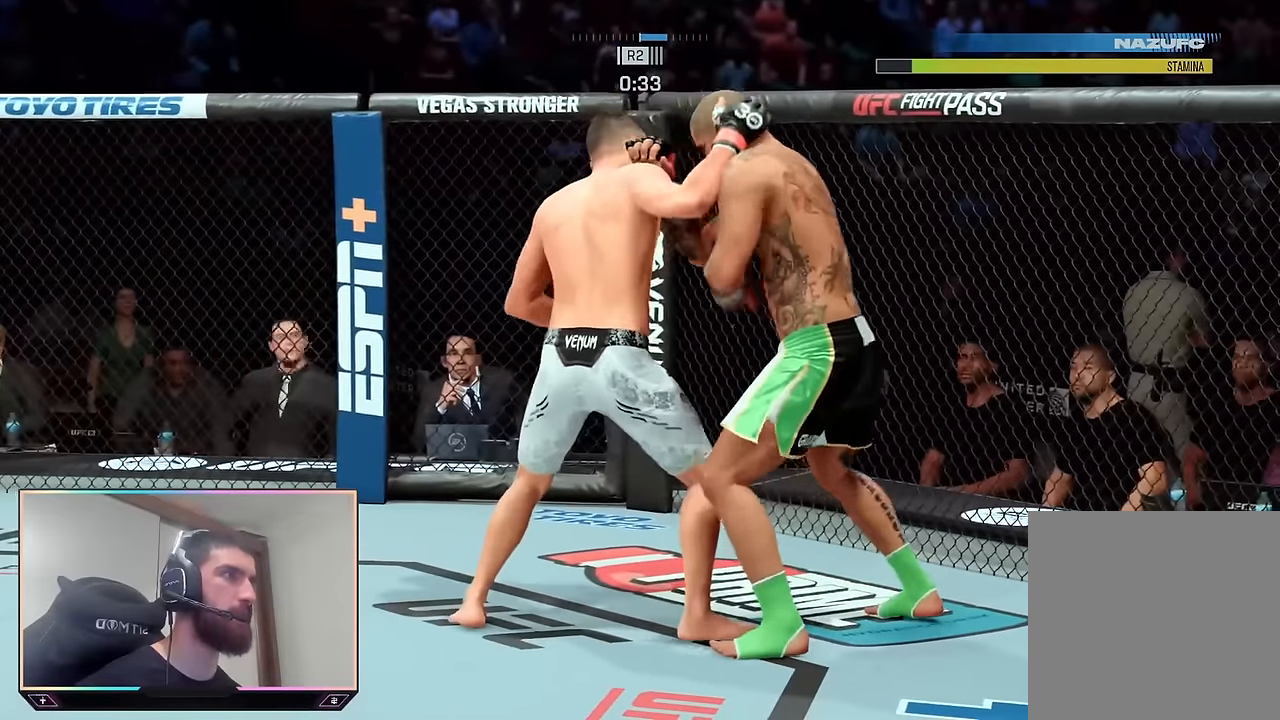
{"buttons": [], "left_stick": "center", "right_stick": "center", "events": [[83, "left_stick", "center"], [283, "left_stick", "left"], [317, "R2", "up"], [333, "SQUARE", "down"], [450, "SQUARE", "up"], [500, "left_stick", "center"]]}
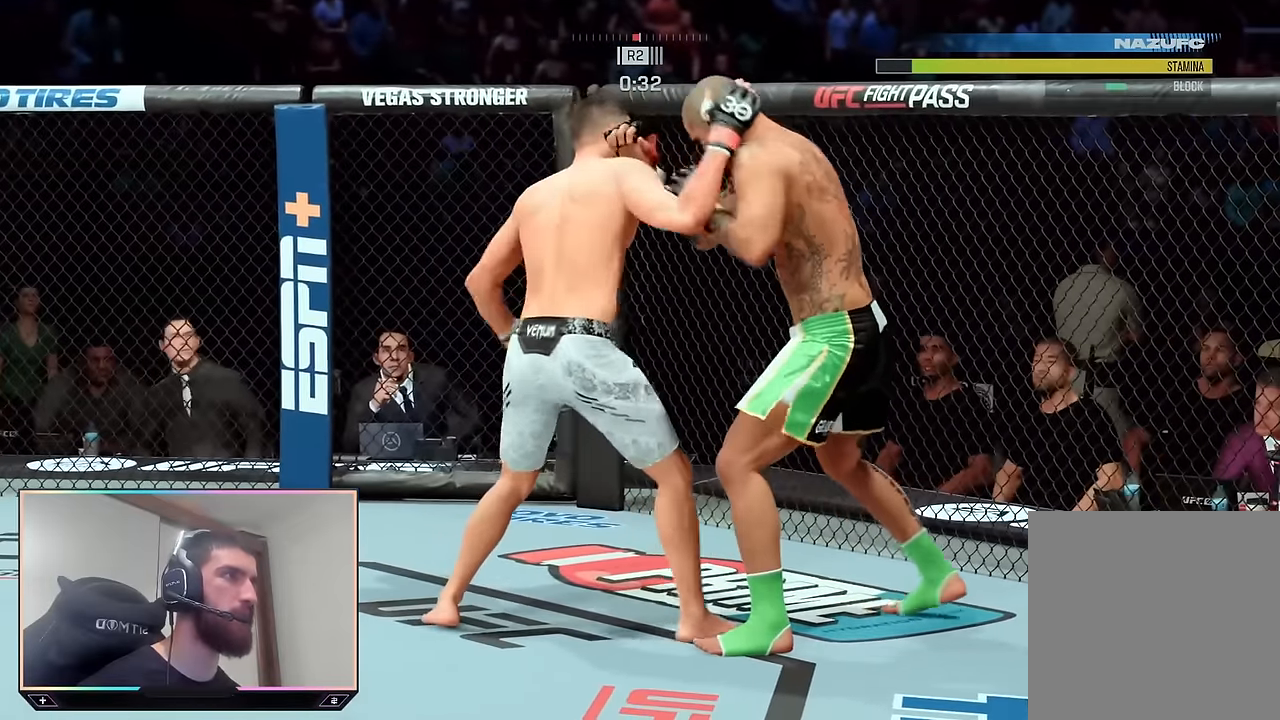
{"buttons": [], "left_stick": "center", "right_stick": "center", "events": [[283, "SQUARE", "down"], [350, "SQUARE", "up"], [417, "SQUARE", "down"], [483, "SQUARE", "up"]]}
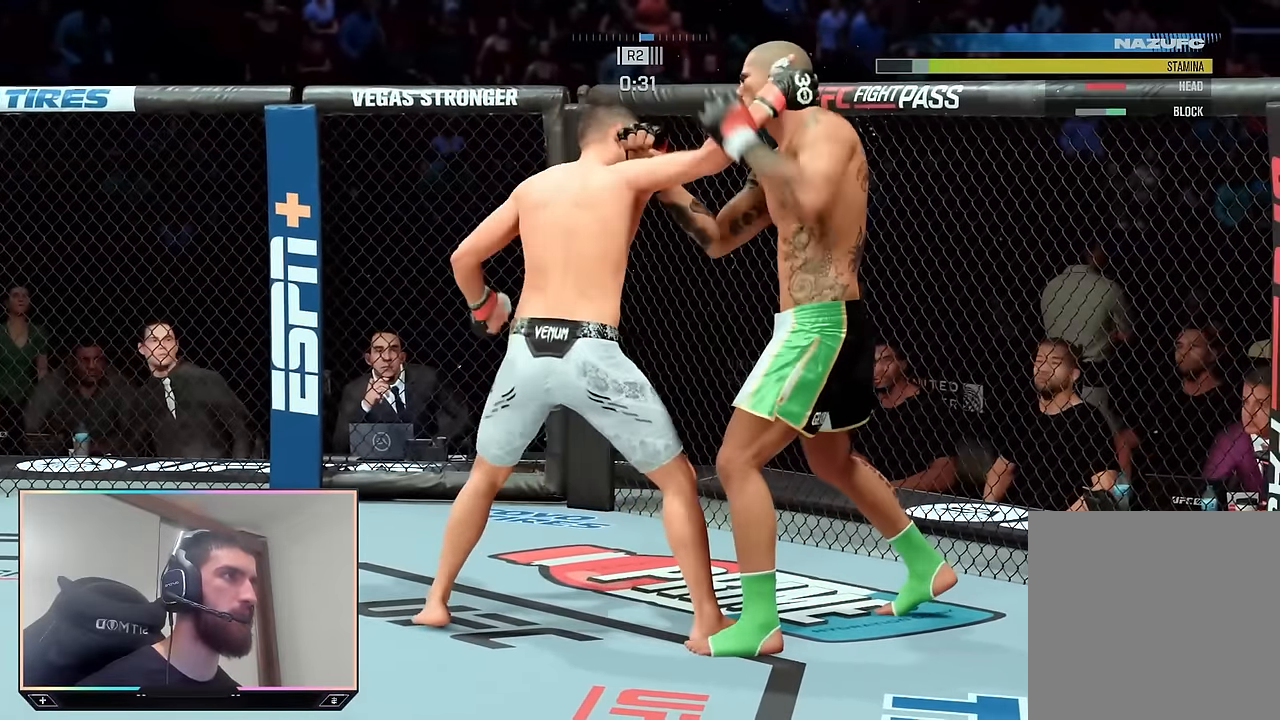
{"buttons": [], "left_stick": "center", "right_stick": "center", "events": [[50, "SQUARE", "down"], [117, "SQUARE", "up"], [183, "SQUARE", "down"], [233, "L2", "down"], [250, "SQUARE", "up"], [283, "L2", "up"], [317, "SQUARE", "down"], [383, "SQUARE", "up"]]}
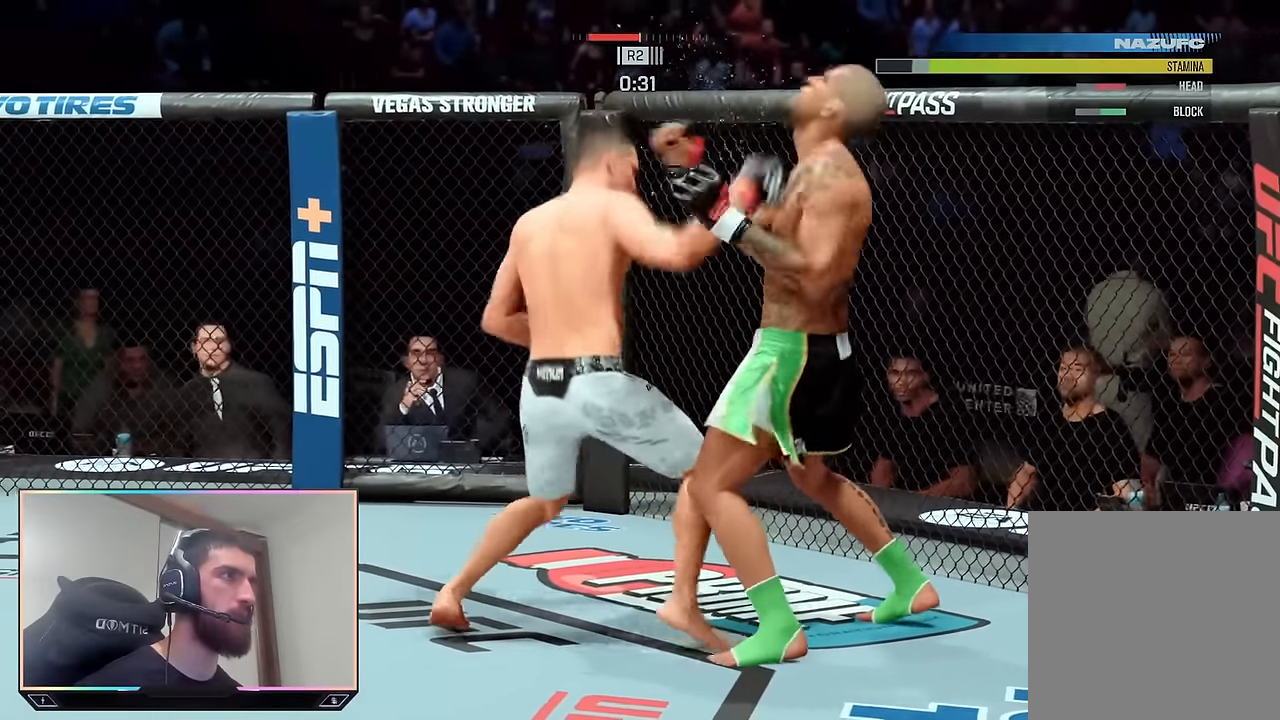
{"buttons": ["R2"], "left_stick": "center", "right_stick": "center", "events": [[33, "R2", "down"]]}
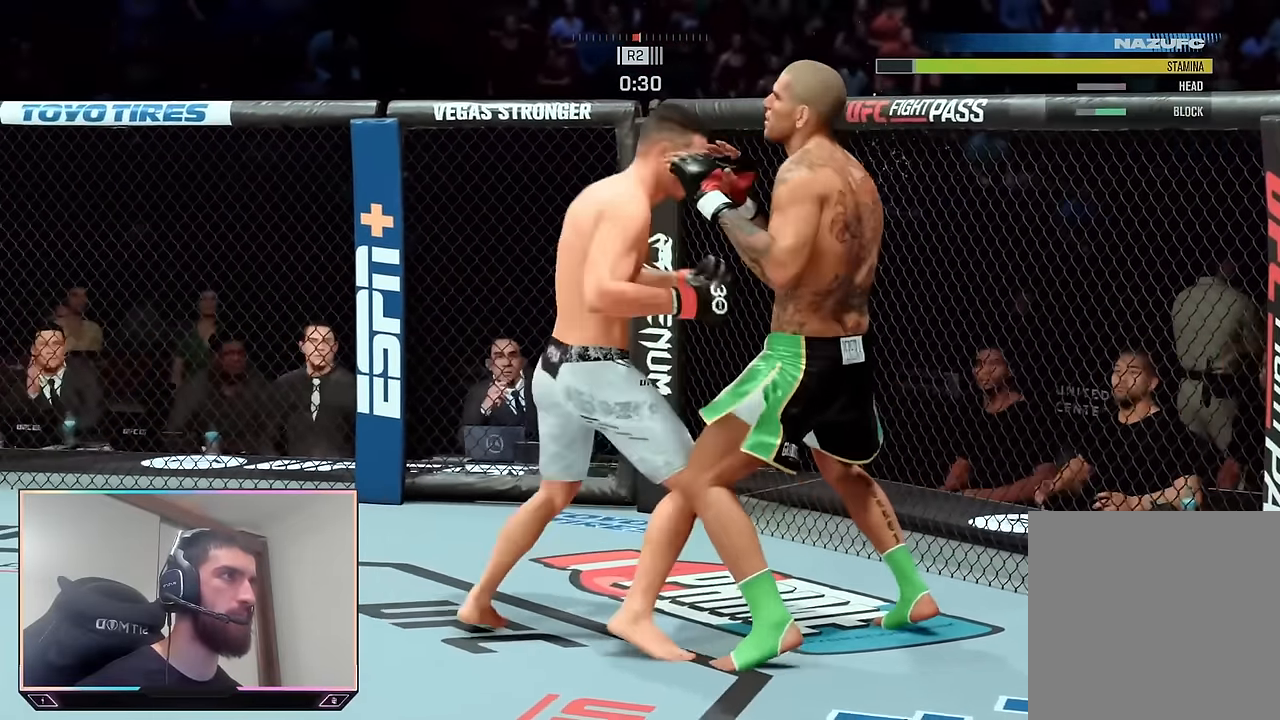
{"buttons": ["R2"], "left_stick": "down", "right_stick": "center", "events": [[233, "left_stick", "down"]]}
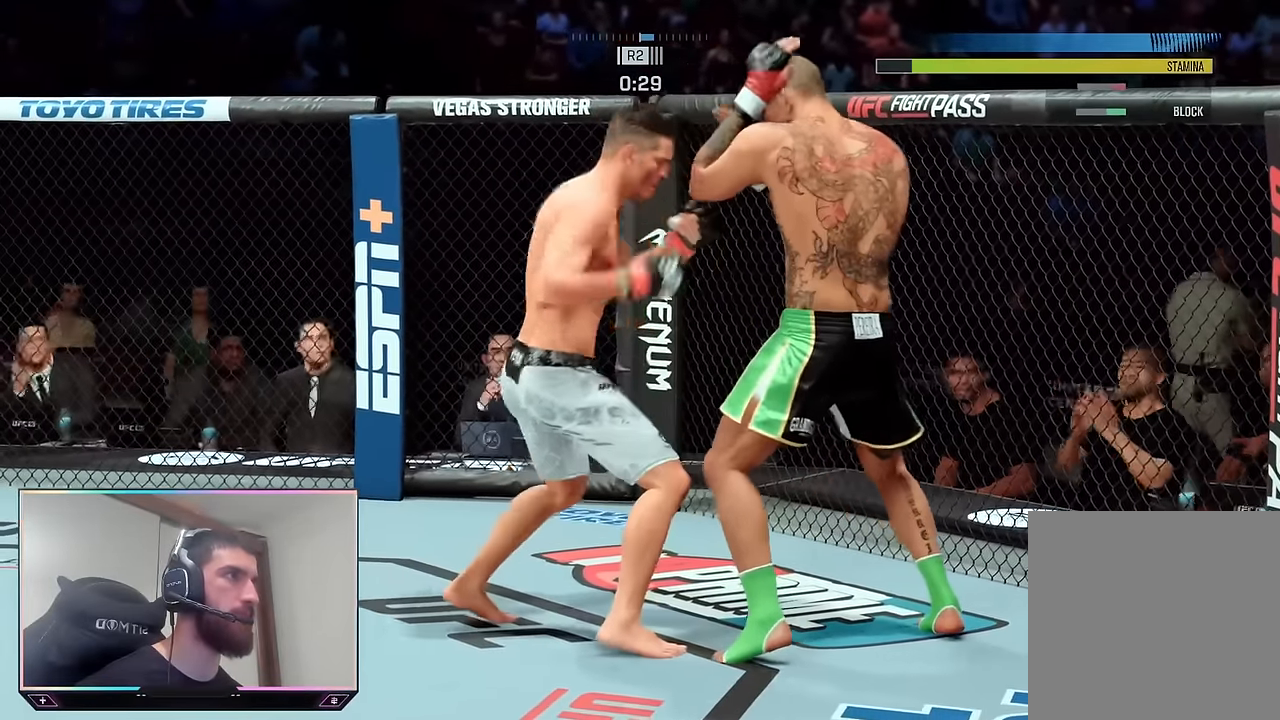
{"buttons": ["R2"], "left_stick": "down", "right_stick": "center", "events": []}
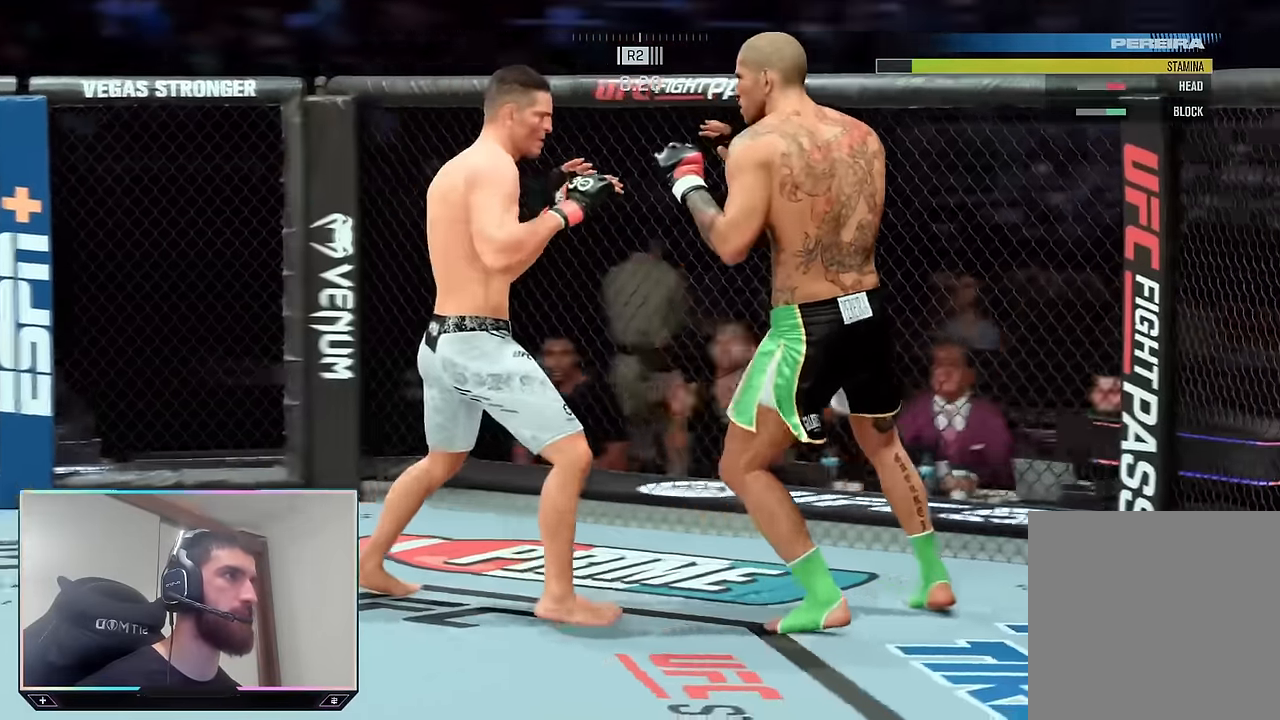
{"buttons": [], "left_stick": "center", "right_stick": "center", "events": [[17, "left_stick", "center"], [33, "R2", "up"], [33, "SQUARE", "down"], [100, "SQUARE", "up"], [133, "L1", "down"], [167, "TRIANGLE", "down"], [250, "L1", "up"], [267, "TRIANGLE", "up"]]}
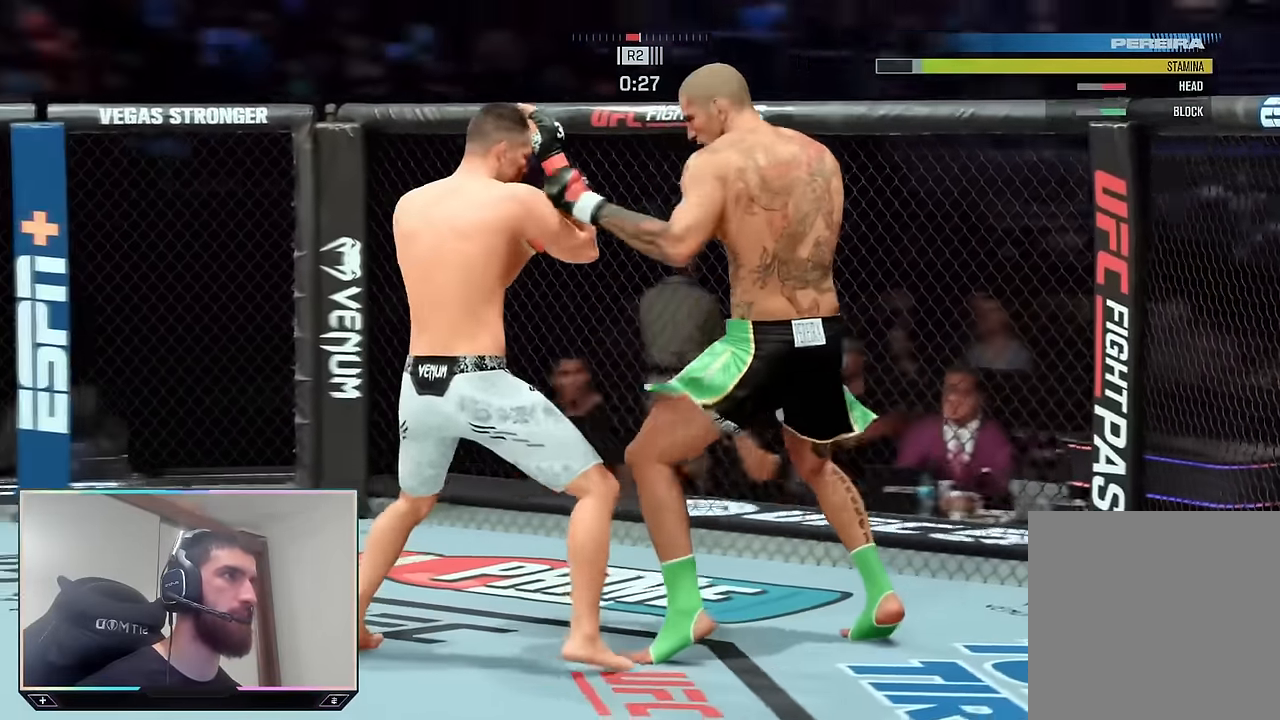
{"buttons": ["R2"], "left_stick": "up", "right_stick": "center", "events": [[367, "left_stick", "right"], [383, "R2", "down"], [450, "left_stick", "up"]]}
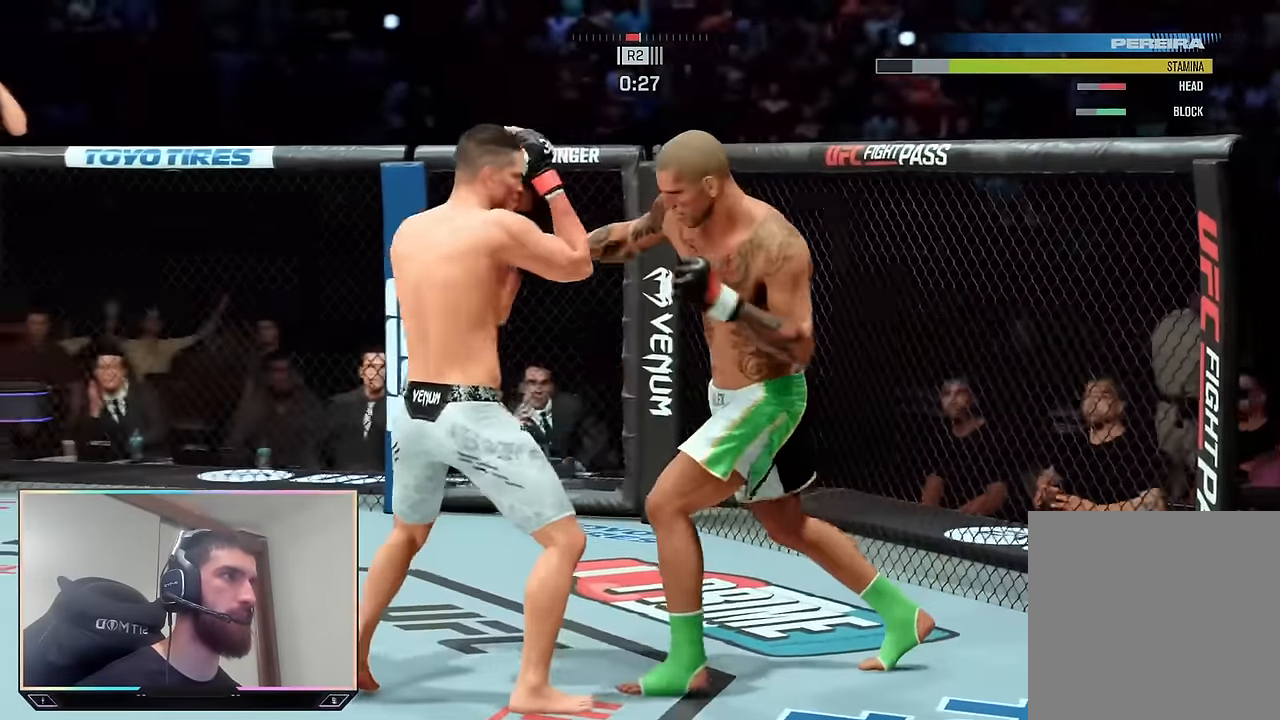
{"buttons": ["R2"], "left_stick": "up", "right_stick": "center", "events": [[250, "left_stick", "up-left"], [483, "left_stick", "up"]]}
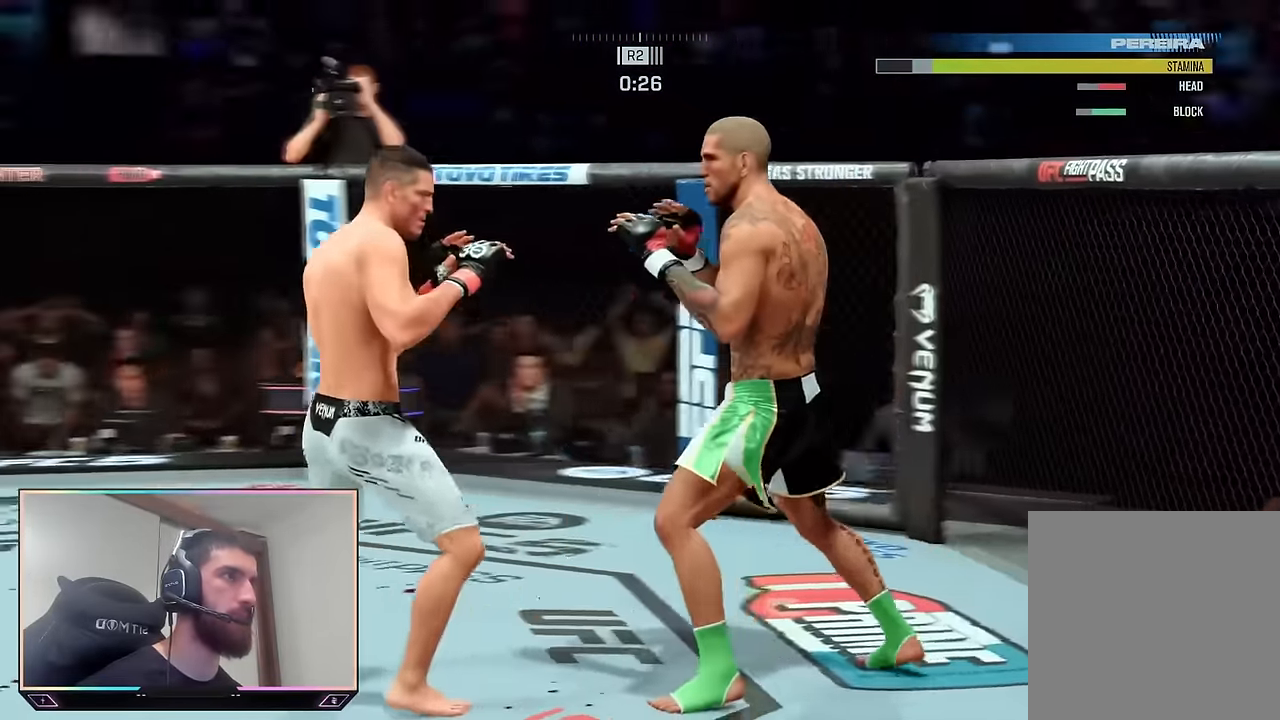
{"buttons": [], "left_stick": "right", "right_stick": "center", "events": [[167, "left_stick", "center"], [200, "right_stick", "down"], [250, "R2", "up"], [300, "right_stick", "center"], [483, "left_stick", "right"]]}
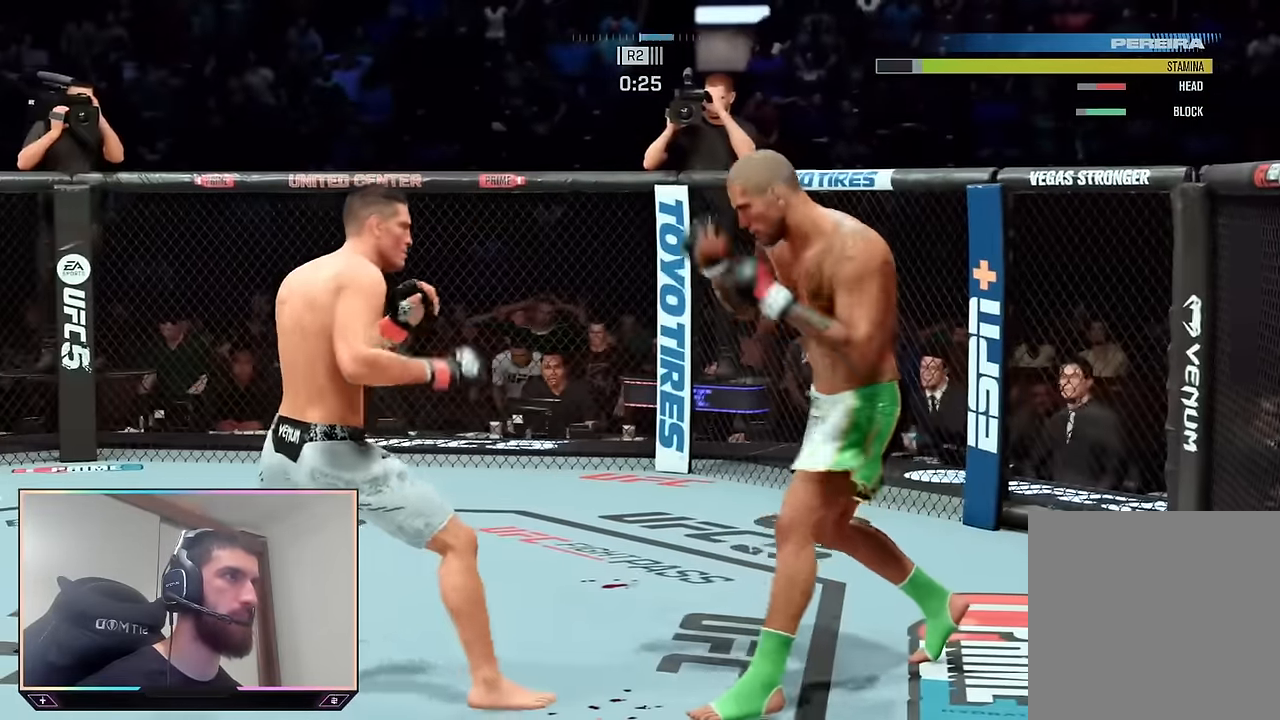
{"buttons": ["R2"], "left_stick": "down-left", "right_stick": "center", "events": [[83, "R2", "down"], [100, "left_stick", "down"], [167, "left_stick", "down-left"]]}
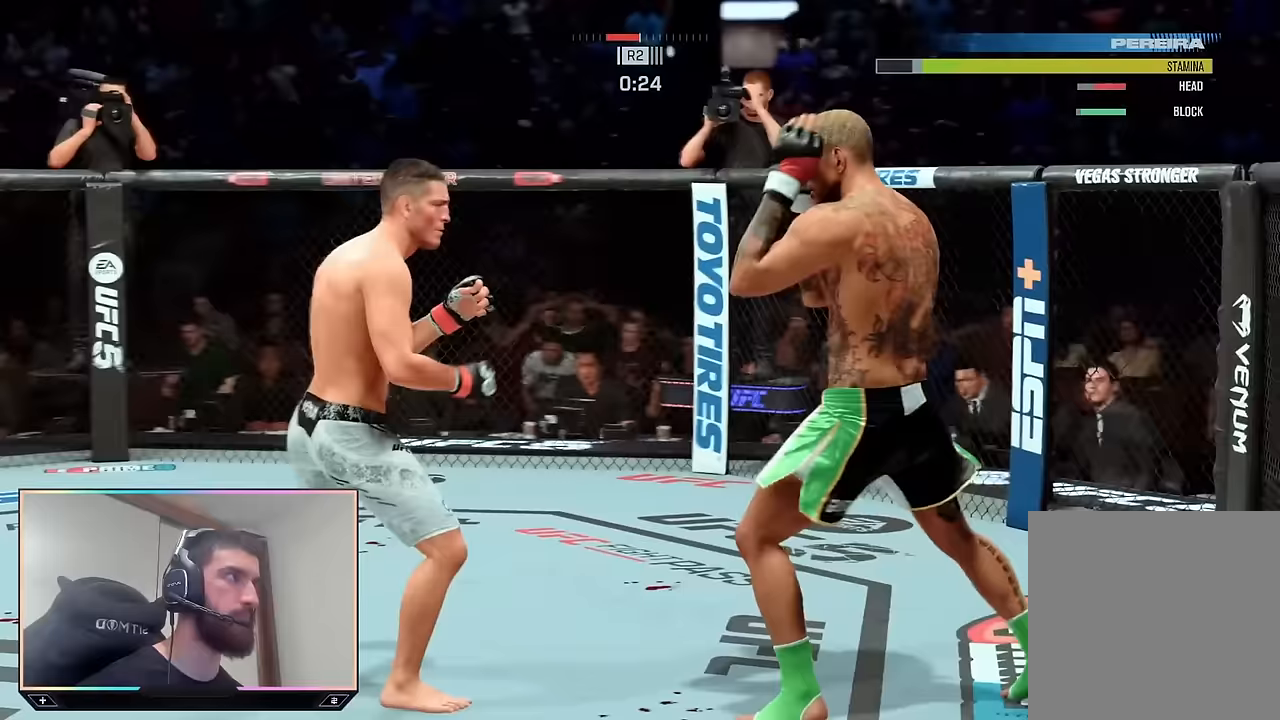
{"buttons": ["R2"], "left_stick": "up", "right_stick": "center", "events": [[67, "left_stick", "center"], [150, "left_stick", "right"], [233, "left_stick", "up"]]}
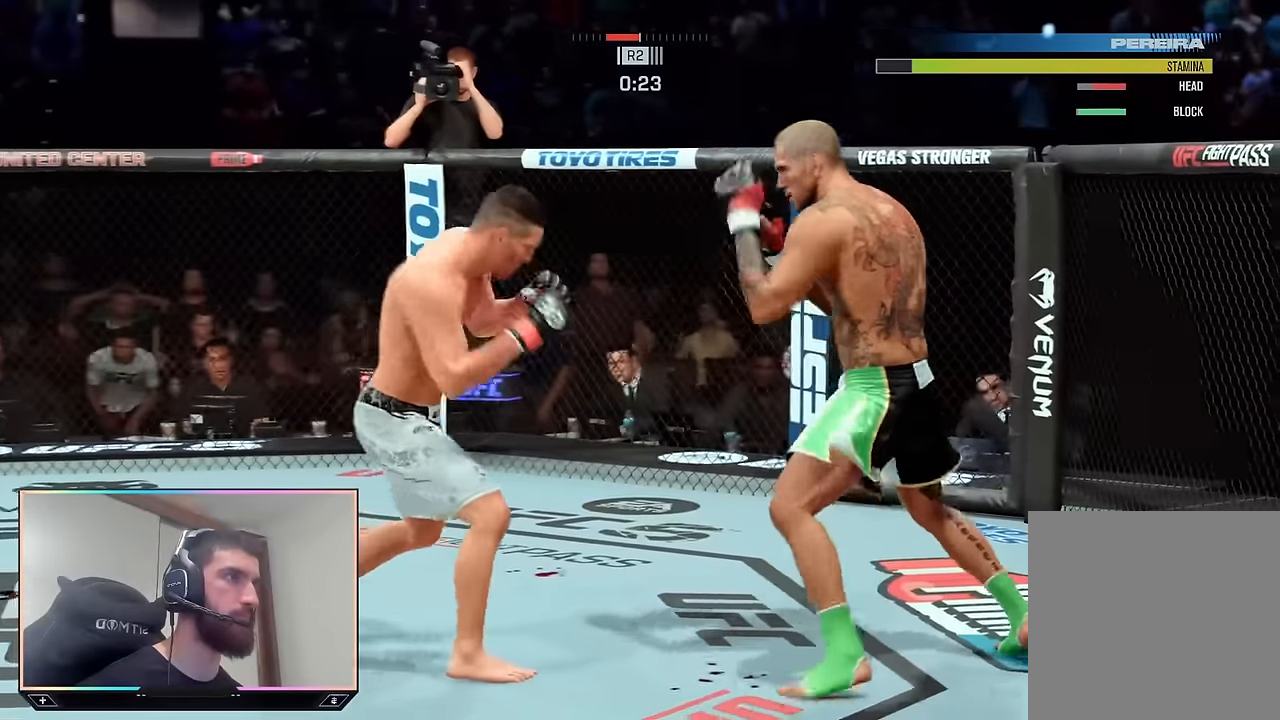
{"buttons": [], "left_stick": "center", "right_stick": "center", "events": [[233, "left_stick", "up-left"], [383, "R2", "up"], [483, "left_stick", "center"]]}
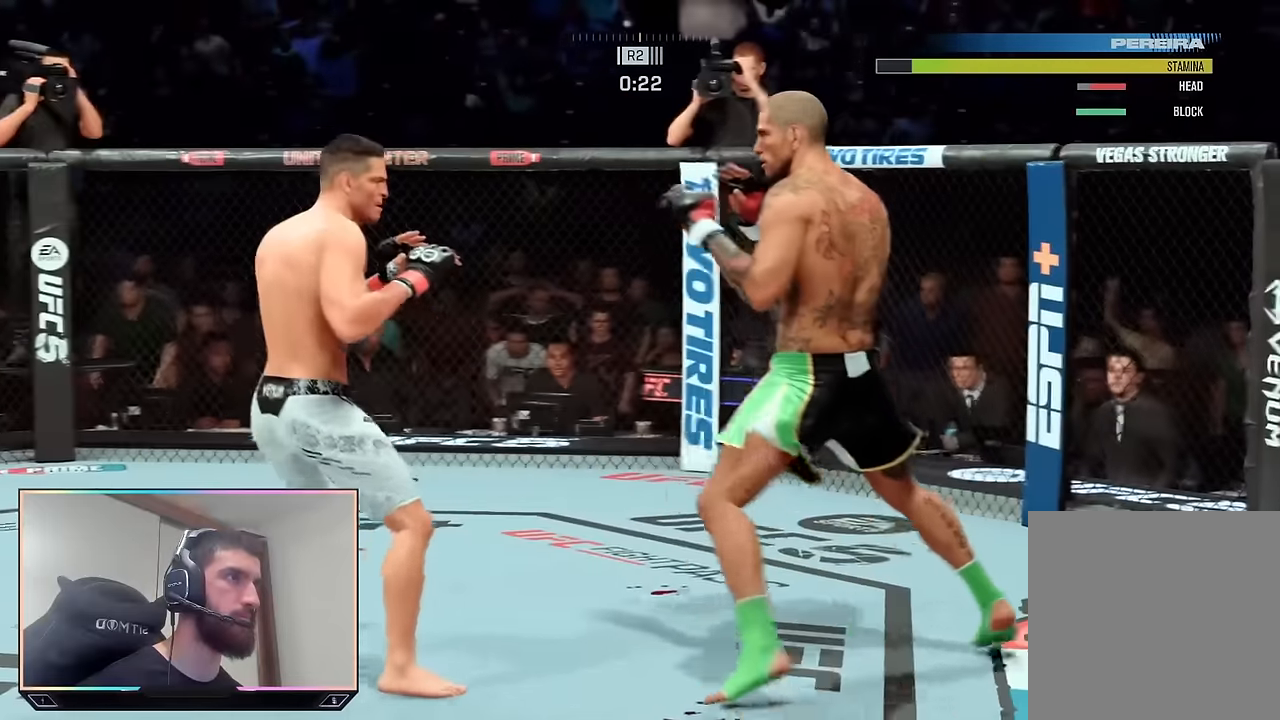
{"buttons": [], "left_stick": "center", "right_stick": "center", "events": [[83, "R2", "down"], [117, "left_stick", "up-right"], [250, "left_stick", "up"], [367, "R2", "up"], [367, "left_stick", "center"], [383, "L1", "down"], [417, "CIRCLE", "down"], [483, "L1", "up"], [500, "CIRCLE", "up"]]}
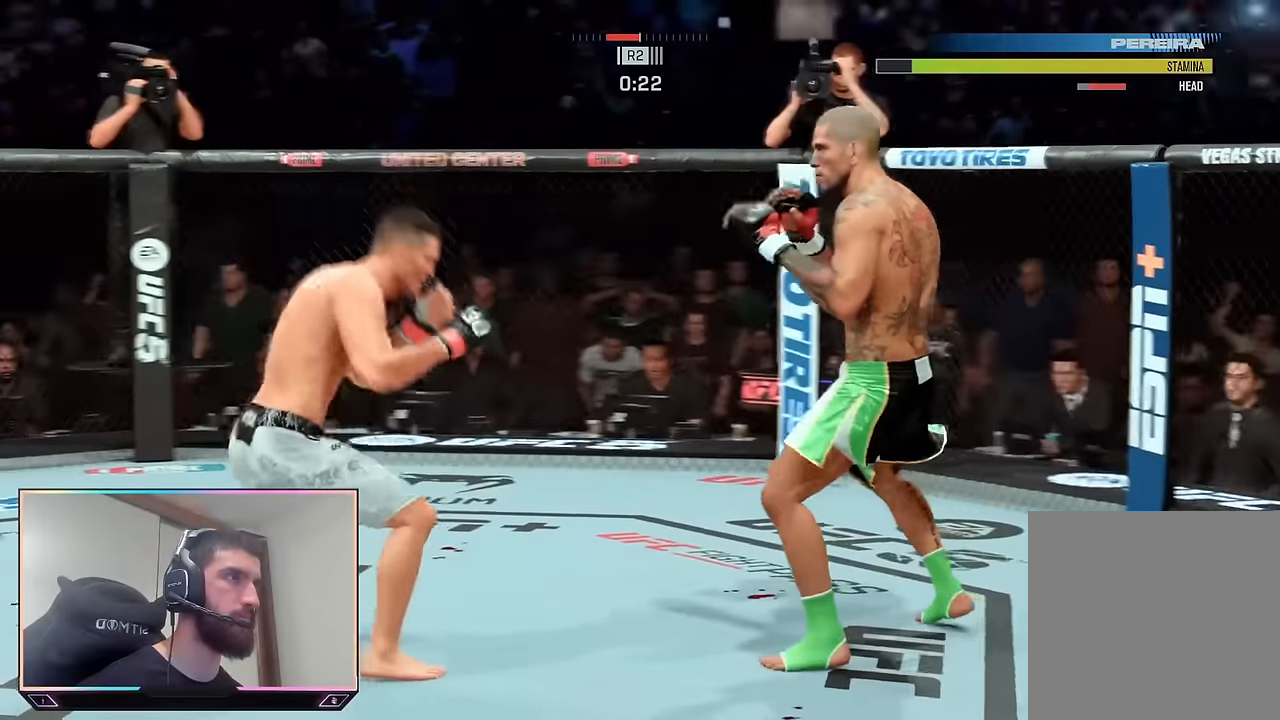
{"buttons": [], "left_stick": "center", "right_stick": "center", "events": []}
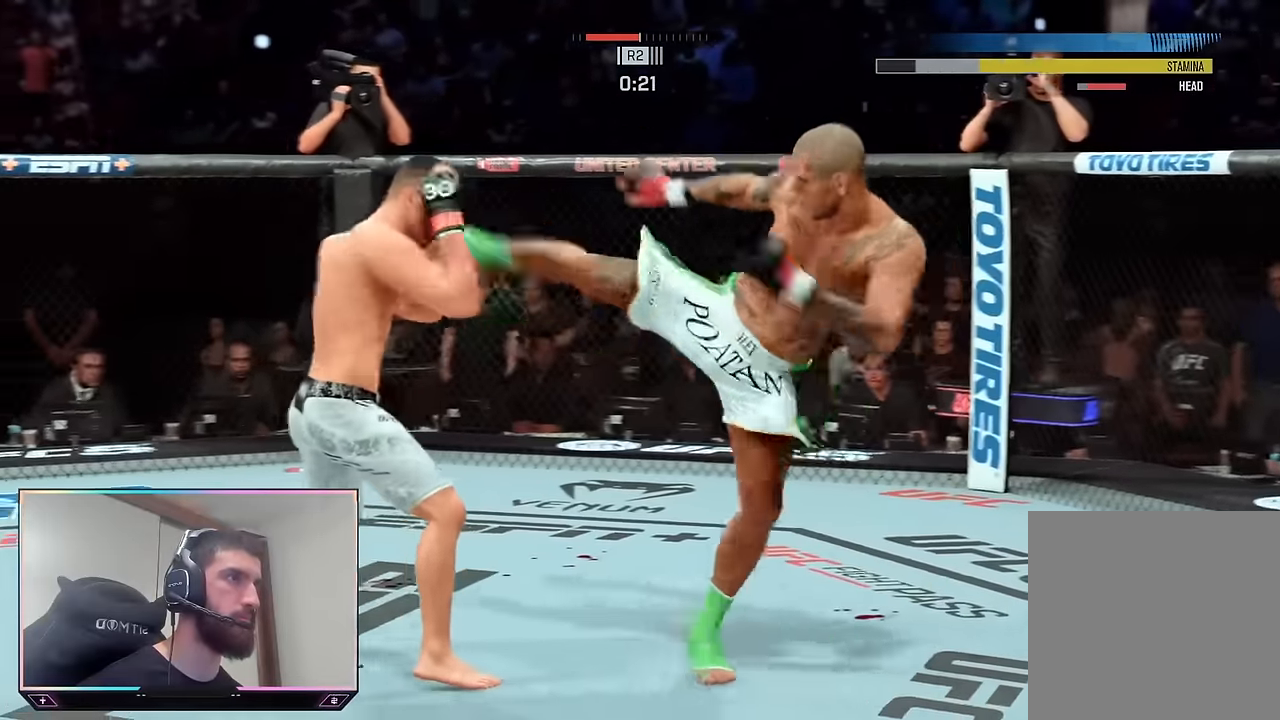
{"buttons": ["R2"], "left_stick": "up-right", "right_stick": "center", "events": [[133, "left_stick", "right"], [200, "R2", "down"], [333, "left_stick", "up-right"]]}
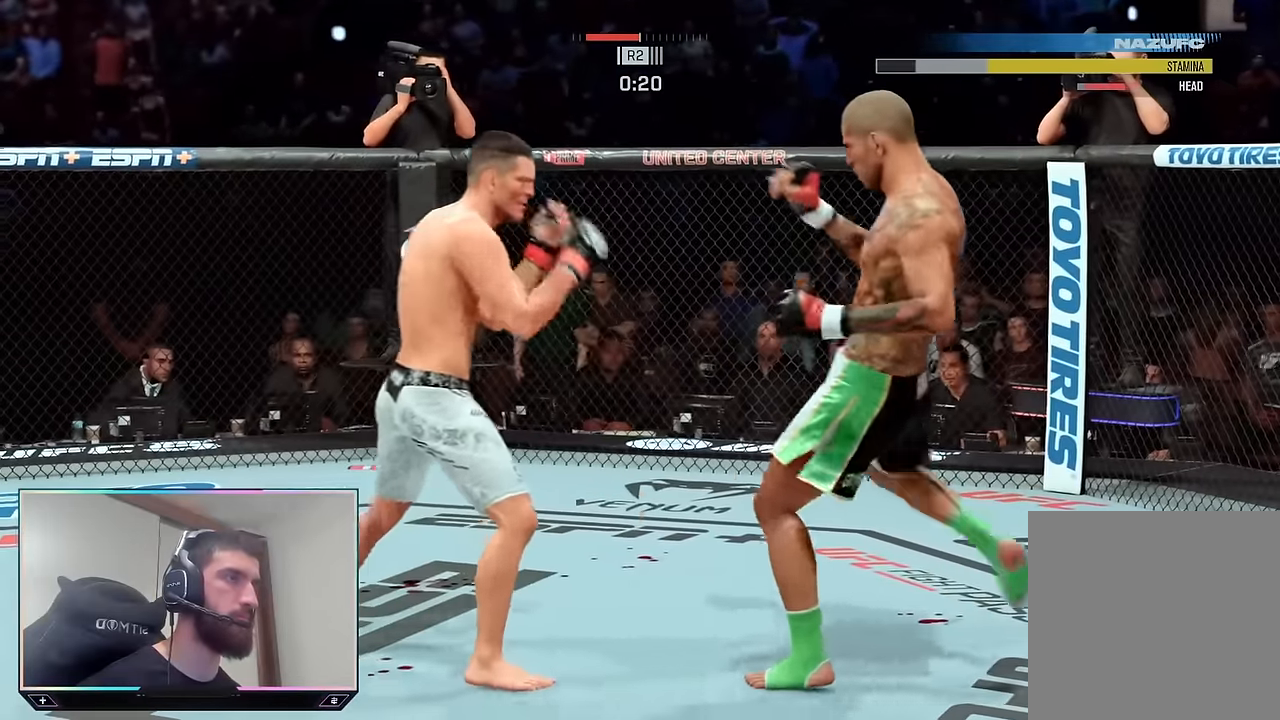
{"buttons": ["L2", "R2"], "left_stick": "right", "right_stick": "center", "events": [[50, "left_stick", "right"], [417, "L2", "down"]]}
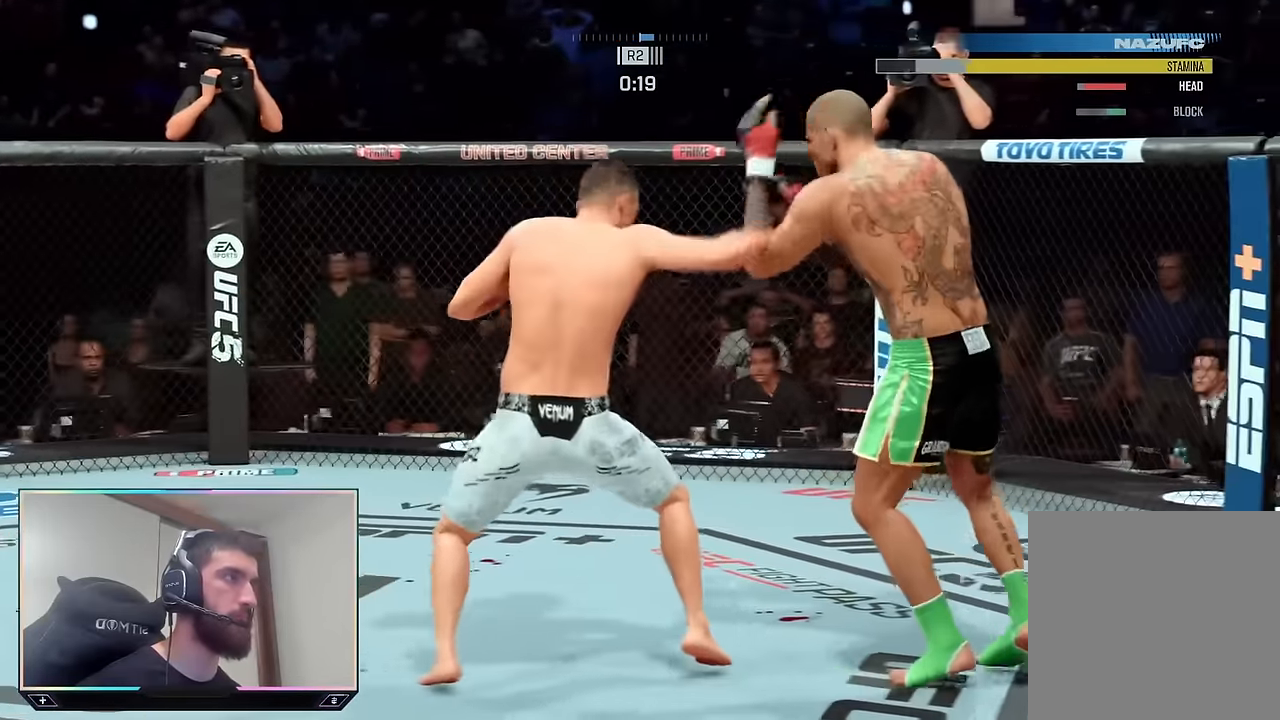
{"buttons": ["SQUARE"], "left_stick": "center", "right_stick": "center", "events": [[17, "L2", "up"], [17, "left_stick", "up-right"], [117, "left_stick", "up"], [367, "left_stick", "center"], [400, "R2", "up"], [433, "SQUARE", "down"]]}
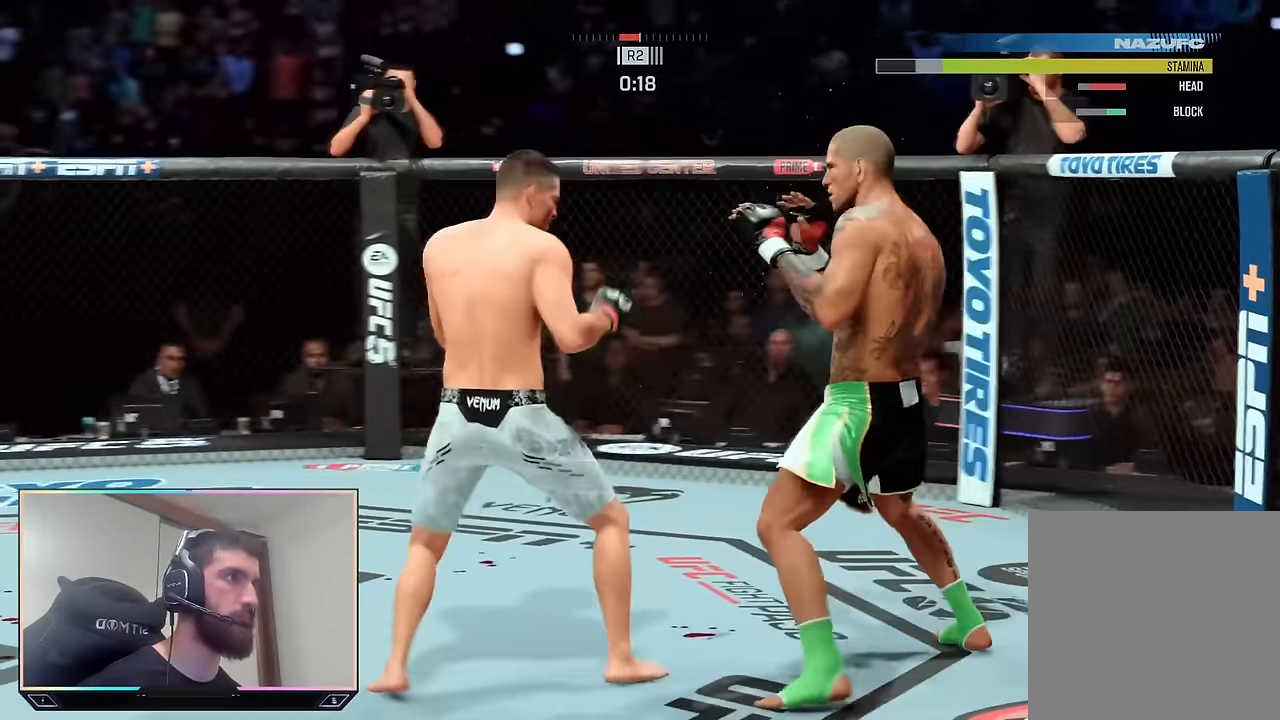
{"buttons": [], "left_stick": "center", "right_stick": "center", "events": [[17, "L1", "down"], [17, "SQUARE", "up"], [83, "TRIANGLE", "down"], [150, "L1", "up"], [167, "TRIANGLE", "up"]]}
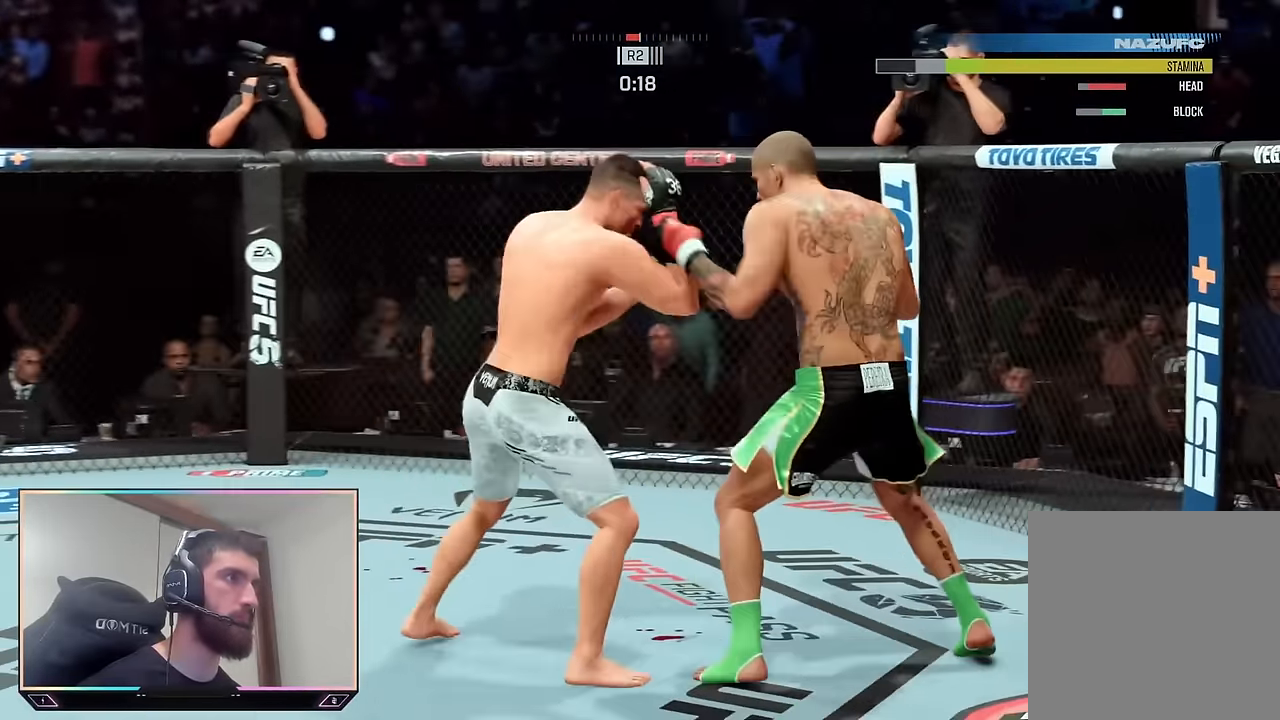
{"buttons": ["TRIANGLE"], "left_stick": "center", "right_stick": "center", "events": [[267, "right_stick", "down"], [350, "right_stick", "center"], [433, "TRIANGLE", "down"]]}
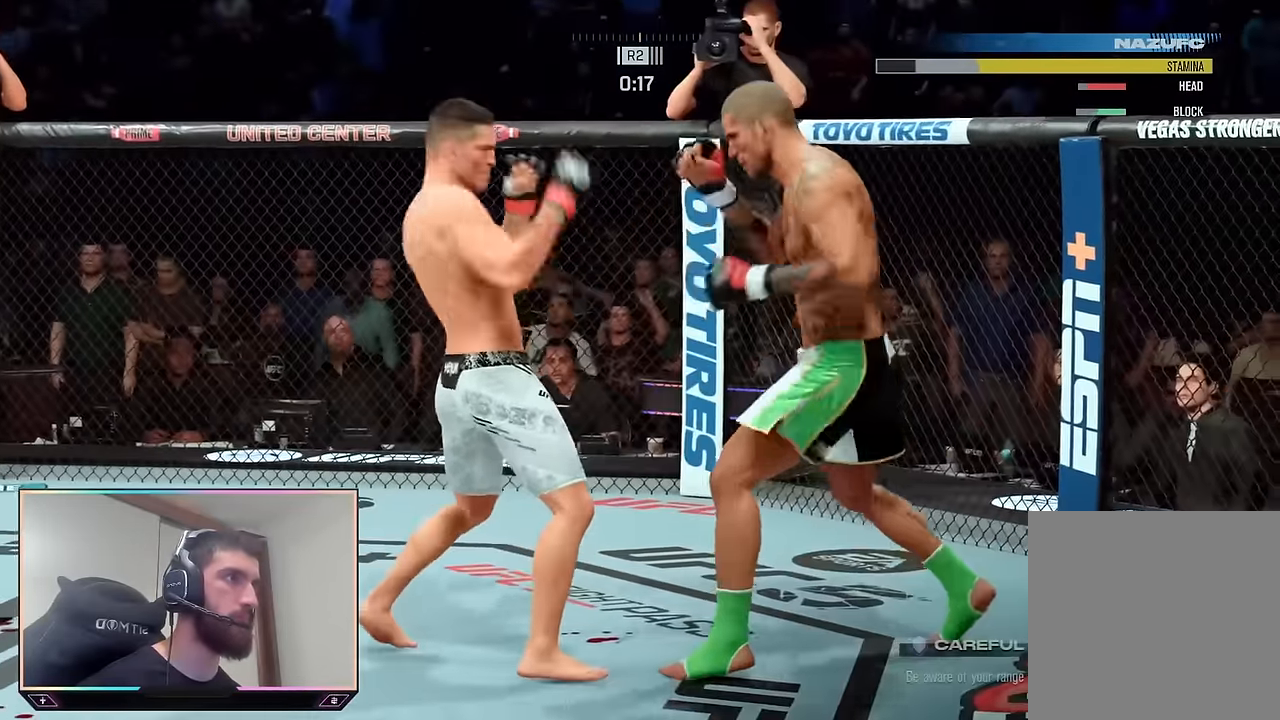
{"buttons": [], "left_stick": "center", "right_stick": "center", "events": [[33, "TRIANGLE", "up"], [383, "right_stick", "left"], [433, "right_stick", "center"]]}
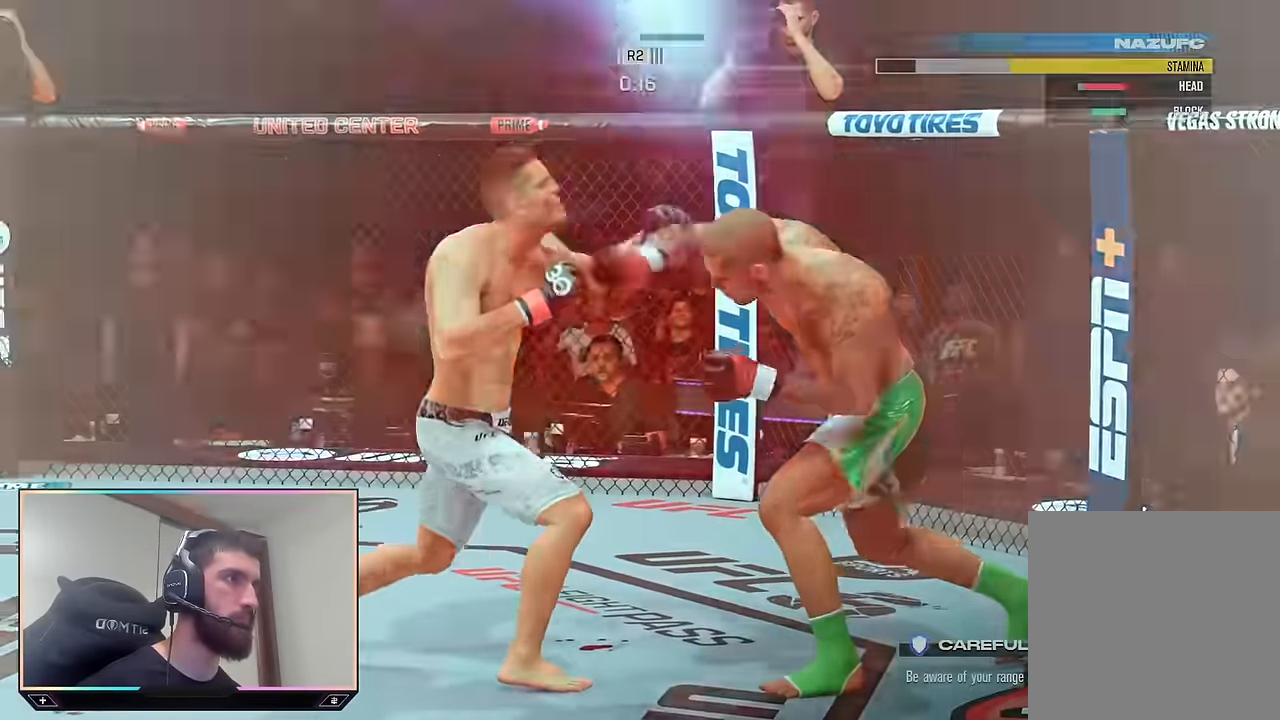
{"buttons": [], "left_stick": "up-left", "right_stick": "center", "events": [[117, "left_stick", "up"], [333, "left_stick", "up-left"]]}